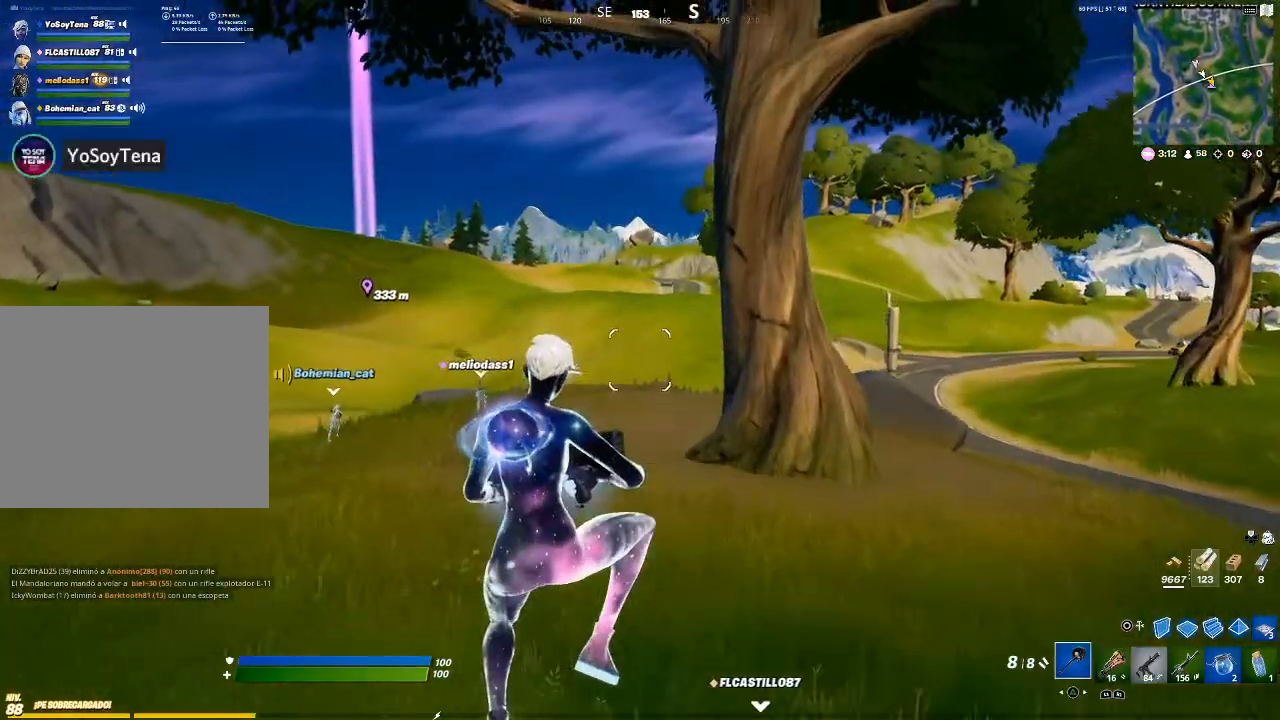
Gameplay with a controller (PlayStation layout); each line is a JSON object with the inputs held at the frame after it. "events" lists button and stick changes between this image and that frame as [ms after this image, input, new state], when the widget could be followed in between.
{"buttons": [], "left_stick": "up", "right_stick": "center", "events": [[100, "left_stick", "up"]]}
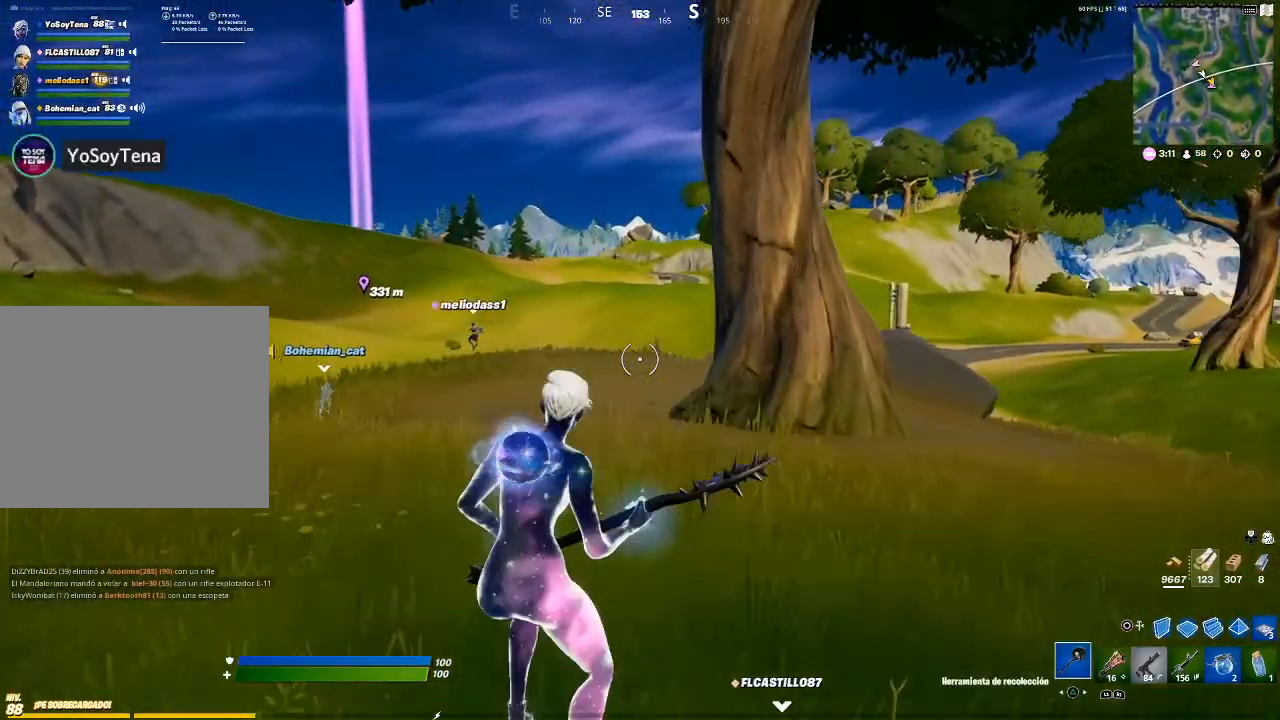
{"buttons": [], "left_stick": "up", "right_stick": "center", "events": [[34, "CROSS", "down"], [100, "CROSS", "up"], [234, "TRIANGLE", "down"], [334, "TRIANGLE", "up"], [434, "TRIANGLE", "down"], [501, "TRIANGLE", "up"]]}
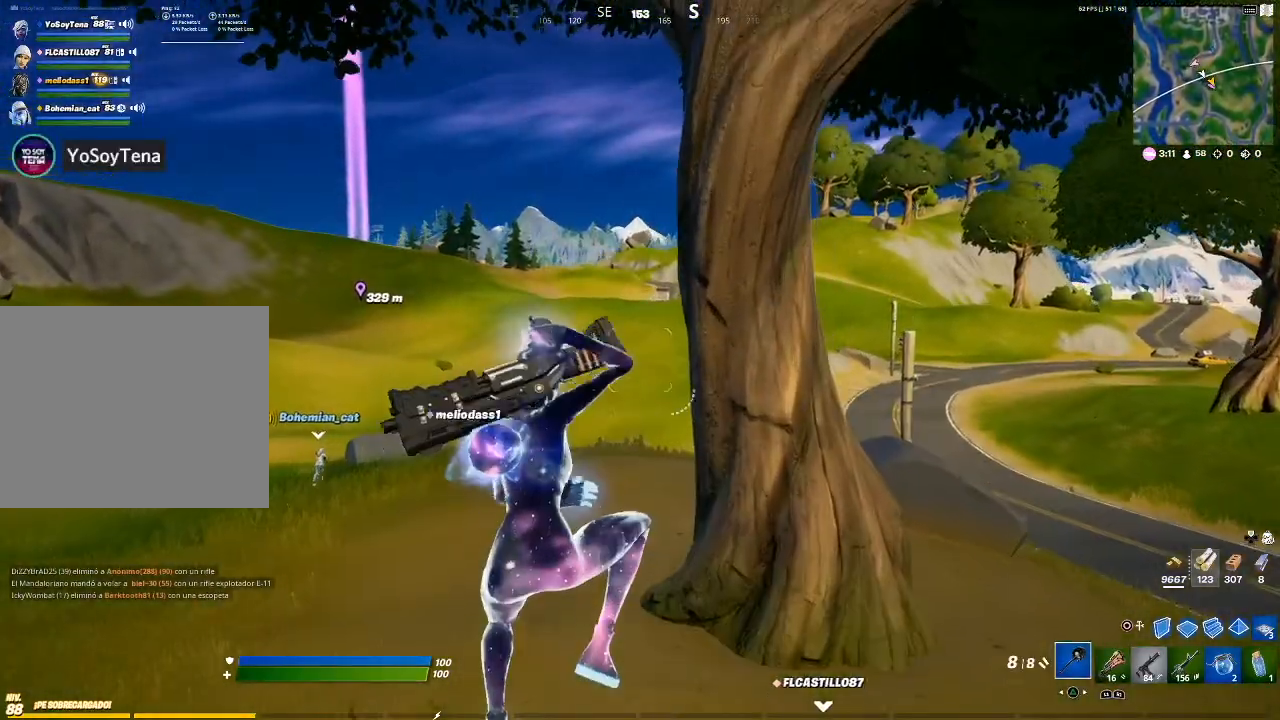
{"buttons": [], "left_stick": "up", "right_stick": "center", "events": [[33, "TRIANGLE", "down"], [100, "TRIANGLE", "up"]]}
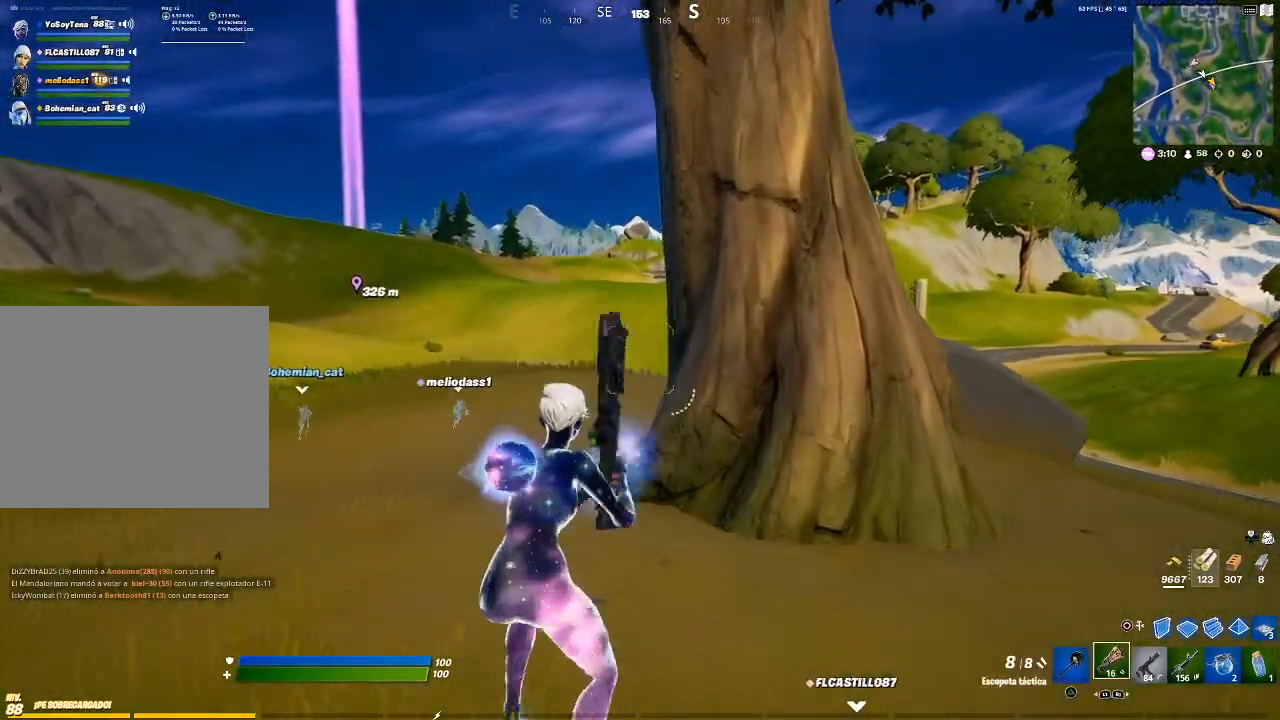
{"buttons": [], "left_stick": "up", "right_stick": "down-right", "events": [[200, "TRIANGLE", "down"], [267, "TRIANGLE", "up"], [434, "right_stick", "down-right"]]}
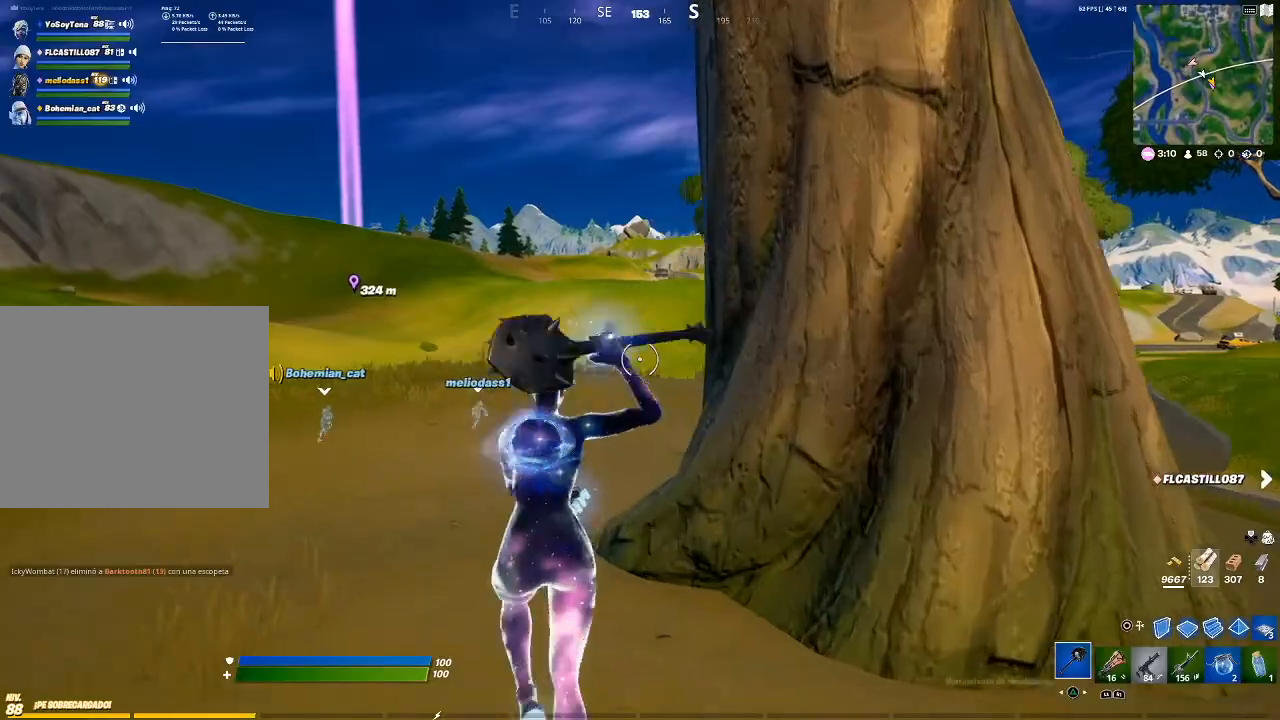
{"buttons": ["R2"], "left_stick": "down-right", "right_stick": "center", "events": [[133, "right_stick", "center"], [200, "R2", "down"], [200, "R3", "down"], [267, "R3", "up"], [267, "right_stick", "left"], [333, "right_stick", "center"], [434, "left_stick", "down-right"]]}
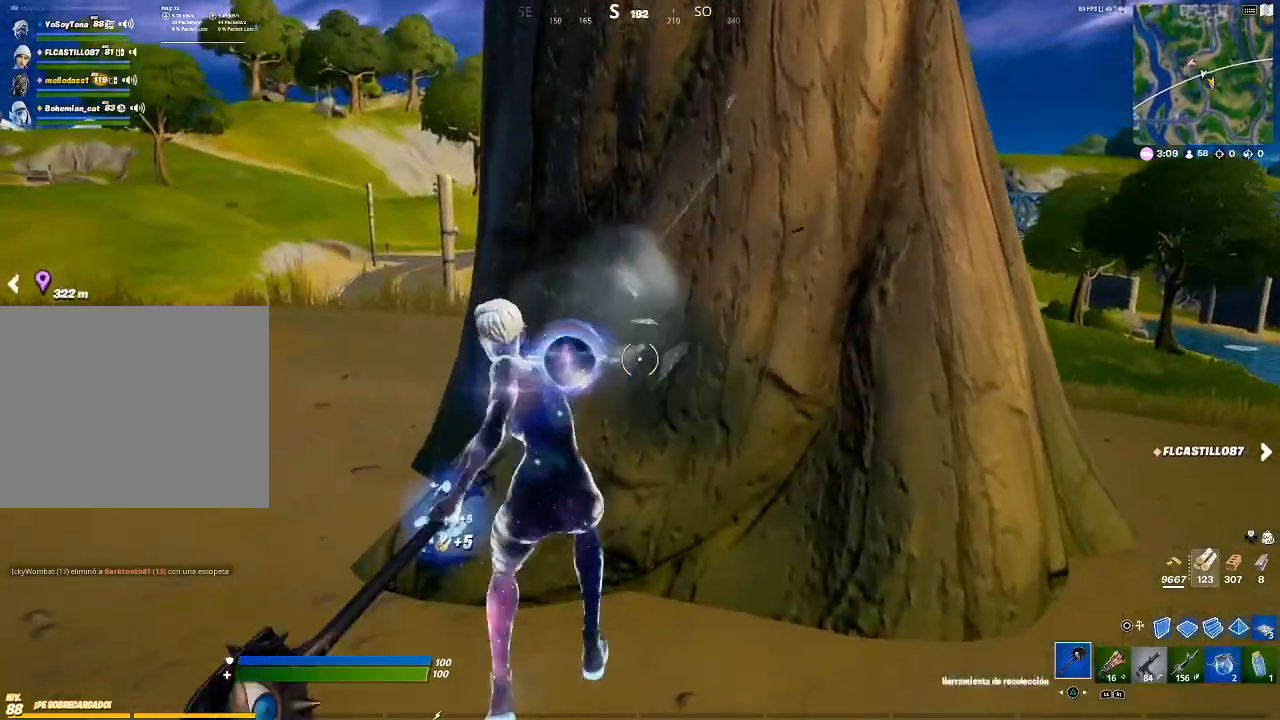
{"buttons": ["R2"], "left_stick": "down", "right_stick": "center", "events": [[100, "left_stick", "down-left"], [267, "right_stick", "up"], [367, "right_stick", "center"], [434, "left_stick", "down"]]}
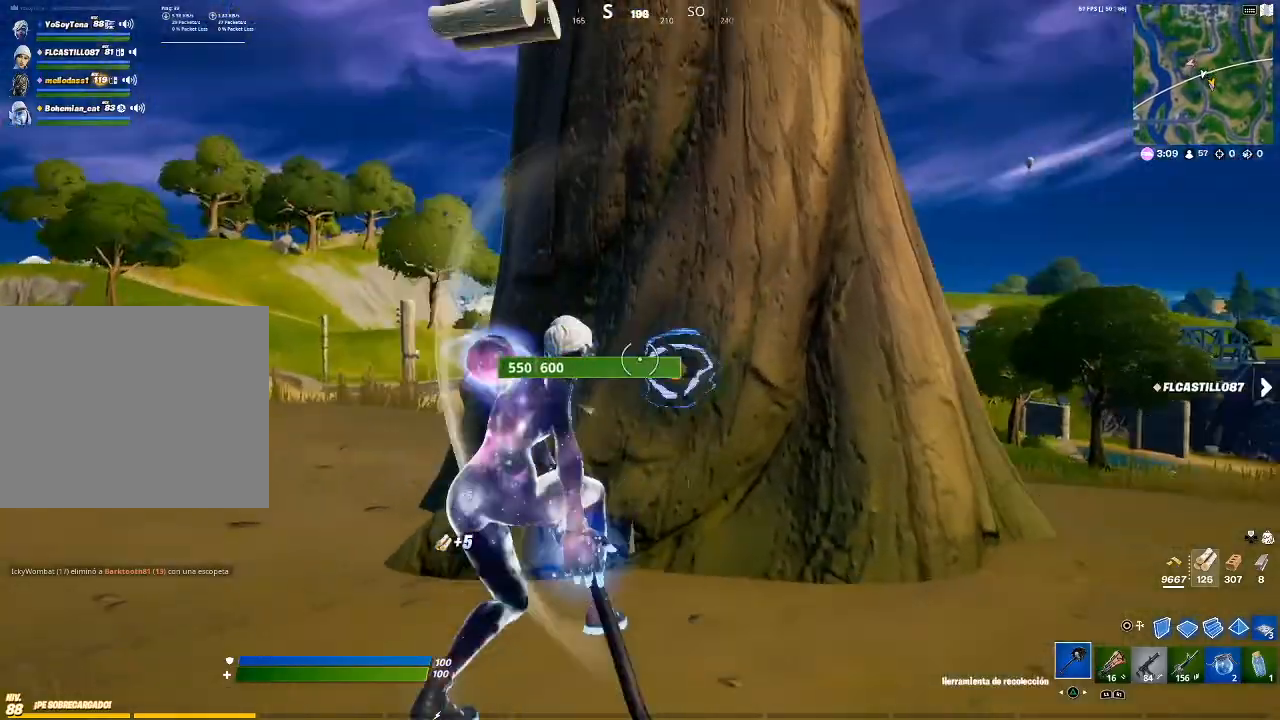
{"buttons": ["R2"], "left_stick": "up-left", "right_stick": "center", "events": [[200, "left_stick", "left"], [267, "left_stick", "up-left"], [300, "right_stick", "down-right"], [500, "right_stick", "center"]]}
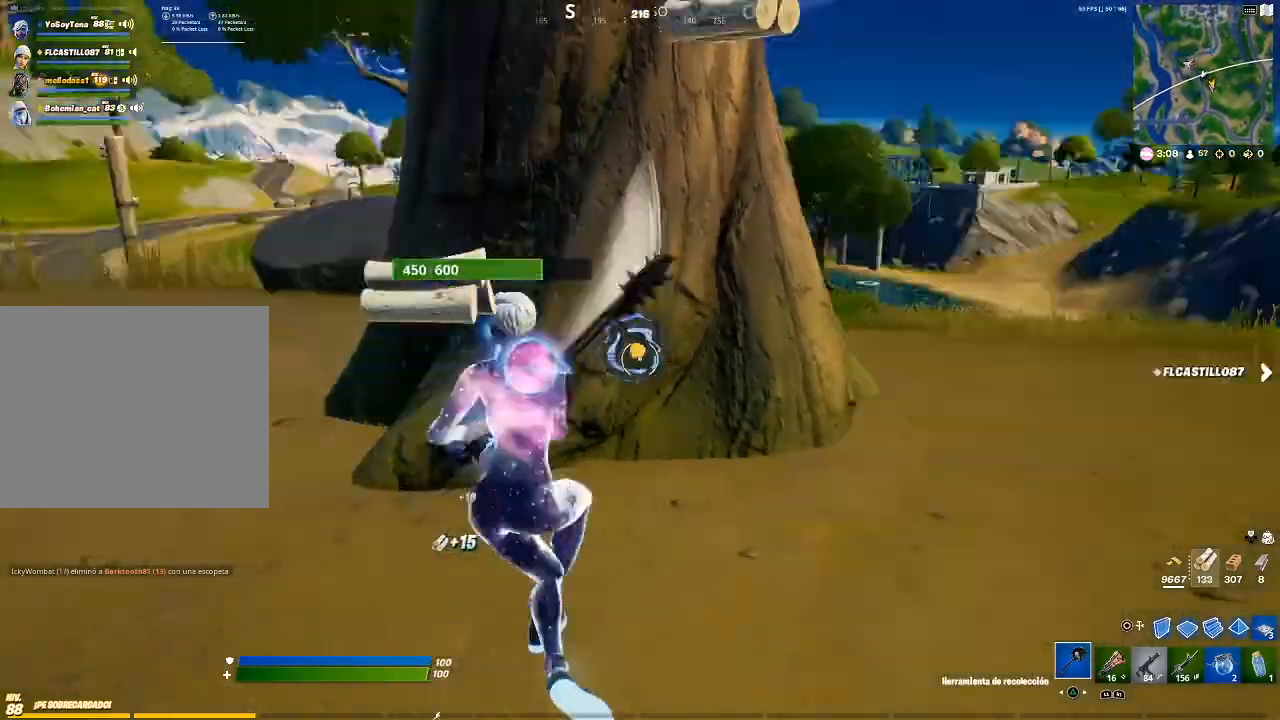
{"buttons": ["R2"], "left_stick": "down-left", "right_stick": "right", "events": [[200, "left_stick", "up-right"], [367, "left_stick", "down-left"], [401, "right_stick", "right"]]}
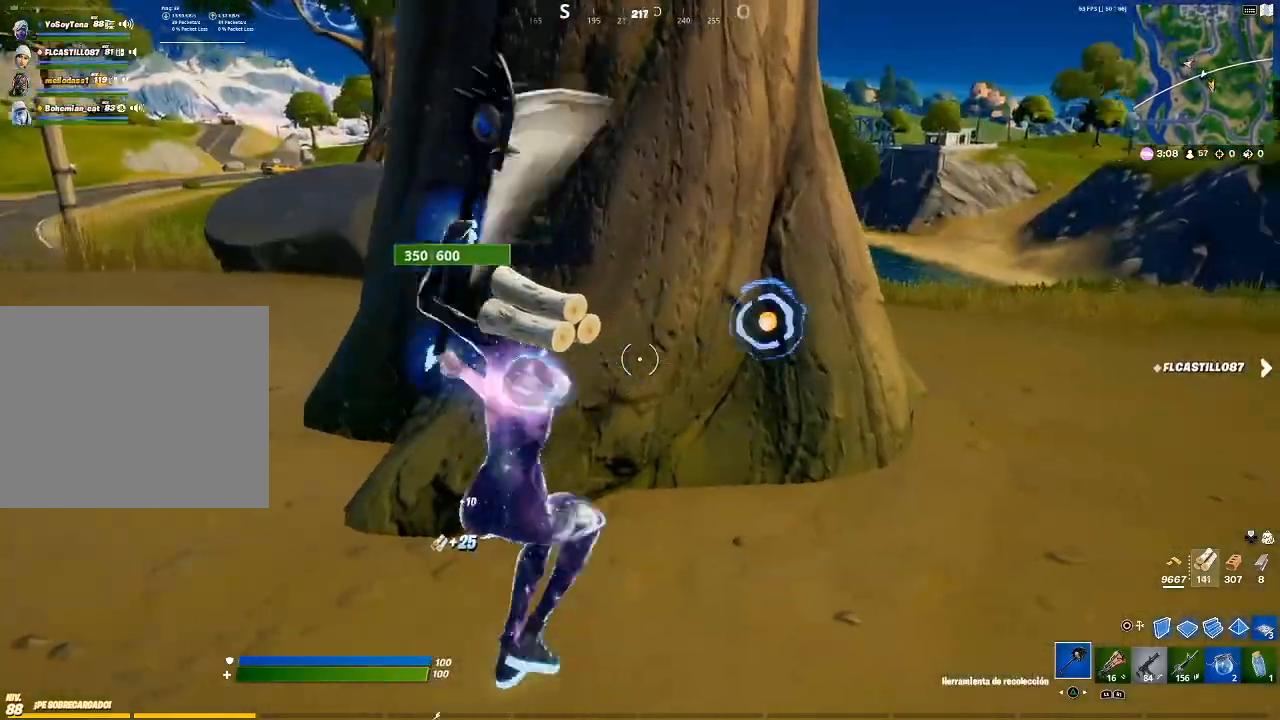
{"buttons": ["R2"], "left_stick": "left", "right_stick": "right", "events": [[133, "right_stick", "center"], [400, "right_stick", "right"], [434, "left_stick", "center"], [500, "left_stick", "left"]]}
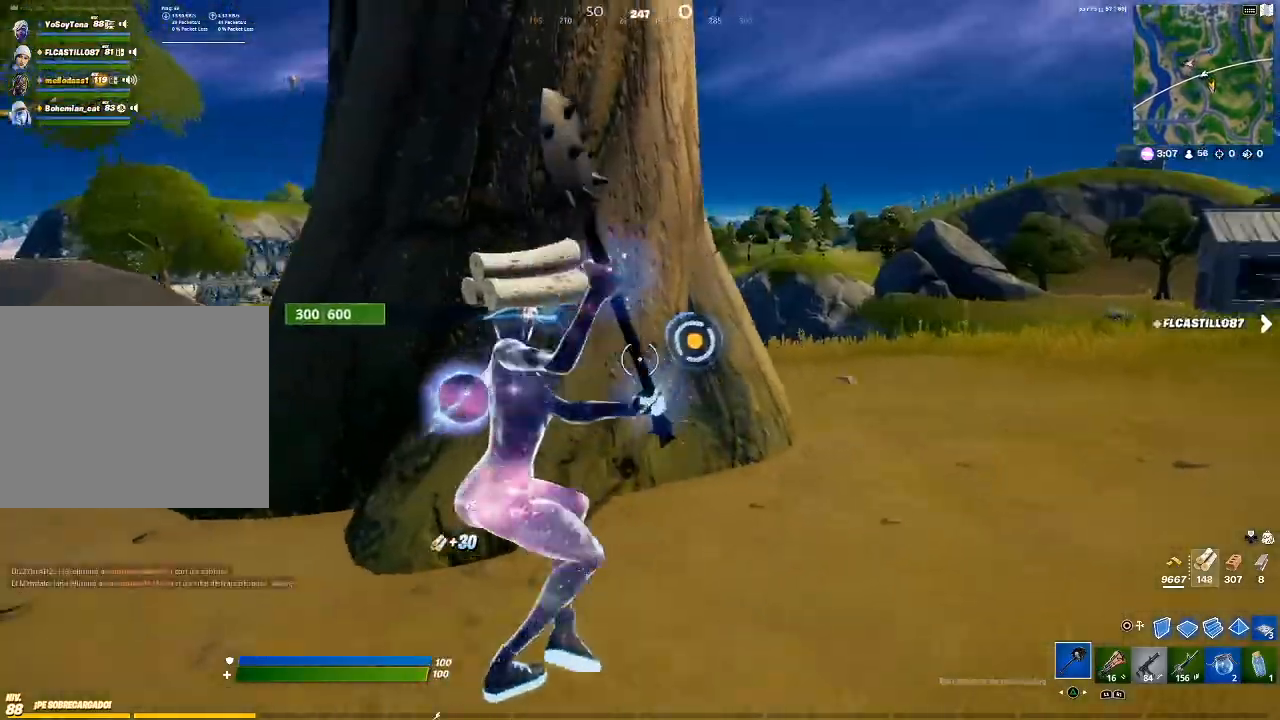
{"buttons": ["R2"], "left_stick": "down", "right_stick": "down", "events": [[67, "left_stick", "up-left"], [100, "right_stick", "center"], [467, "left_stick", "down"], [501, "right_stick", "down"]]}
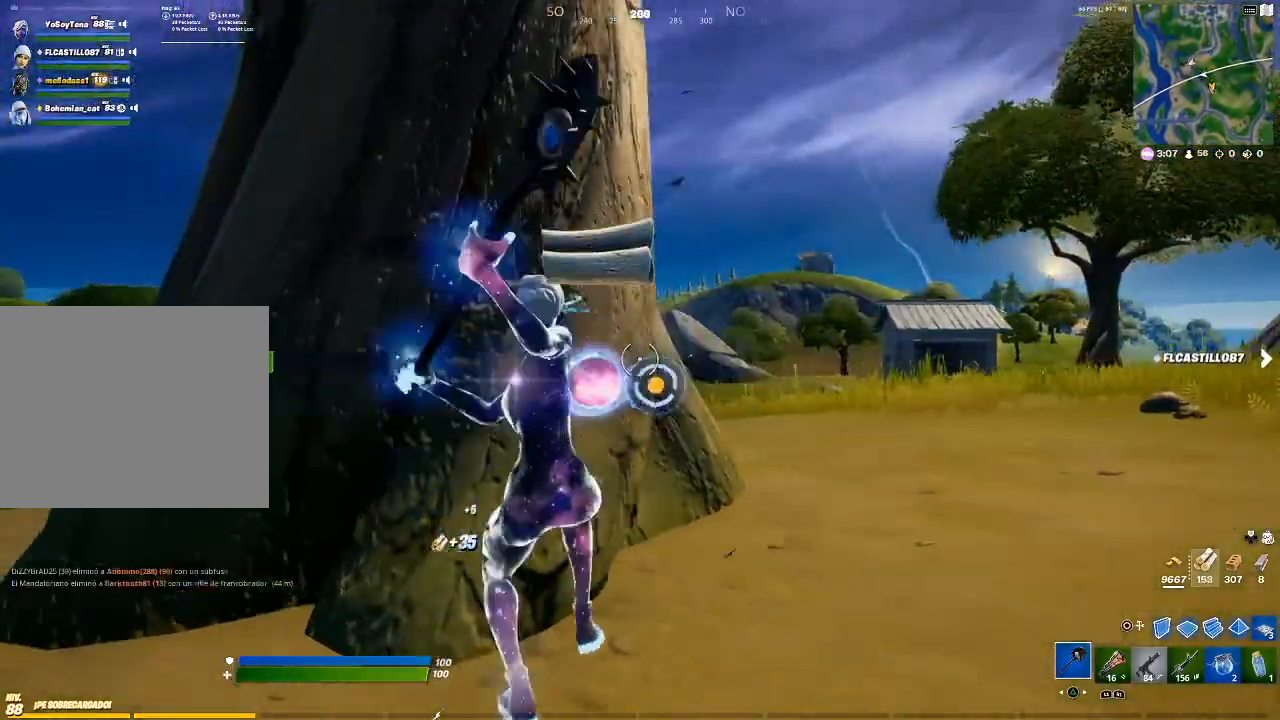
{"buttons": ["R2"], "left_stick": "down-right", "right_stick": "center", "events": [[100, "right_stick", "center"], [167, "left_stick", "down-left"], [367, "left_stick", "down-right"]]}
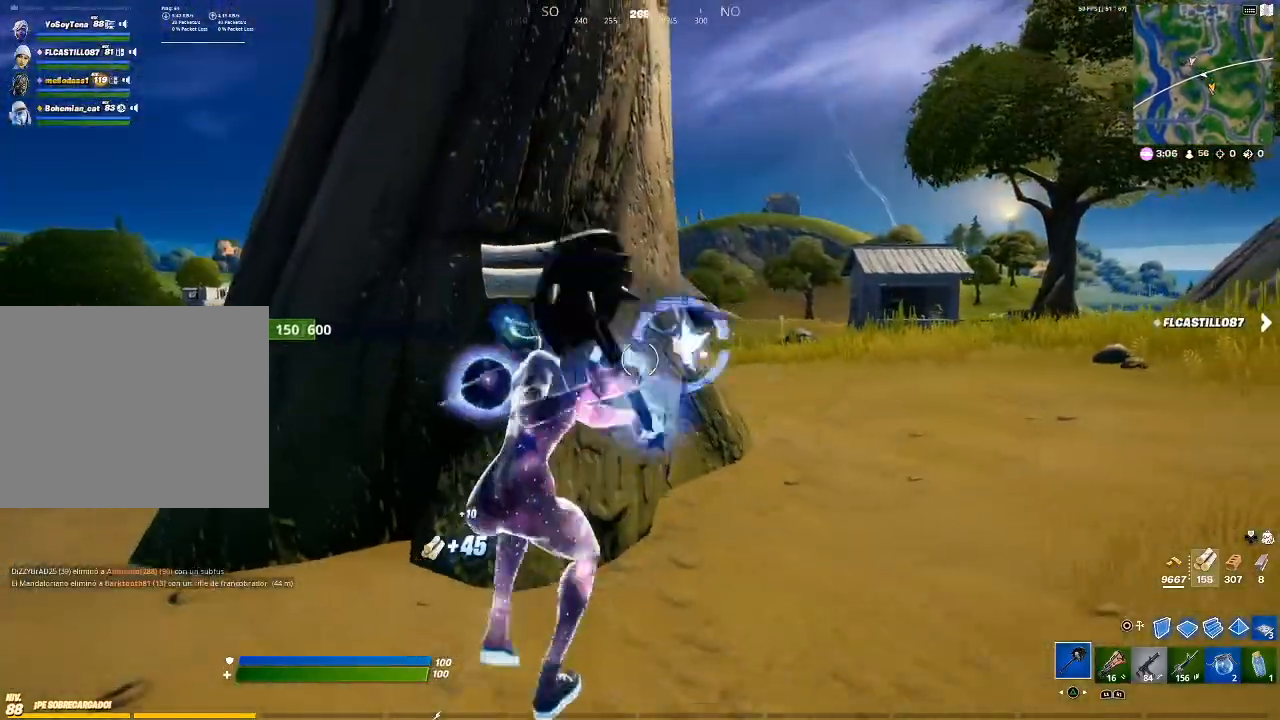
{"buttons": ["R2"], "left_stick": "up", "right_stick": "center", "events": [[67, "left_stick", "center"], [134, "left_stick", "left"], [234, "right_stick", "left"], [367, "right_stick", "center"], [434, "left_stick", "up"]]}
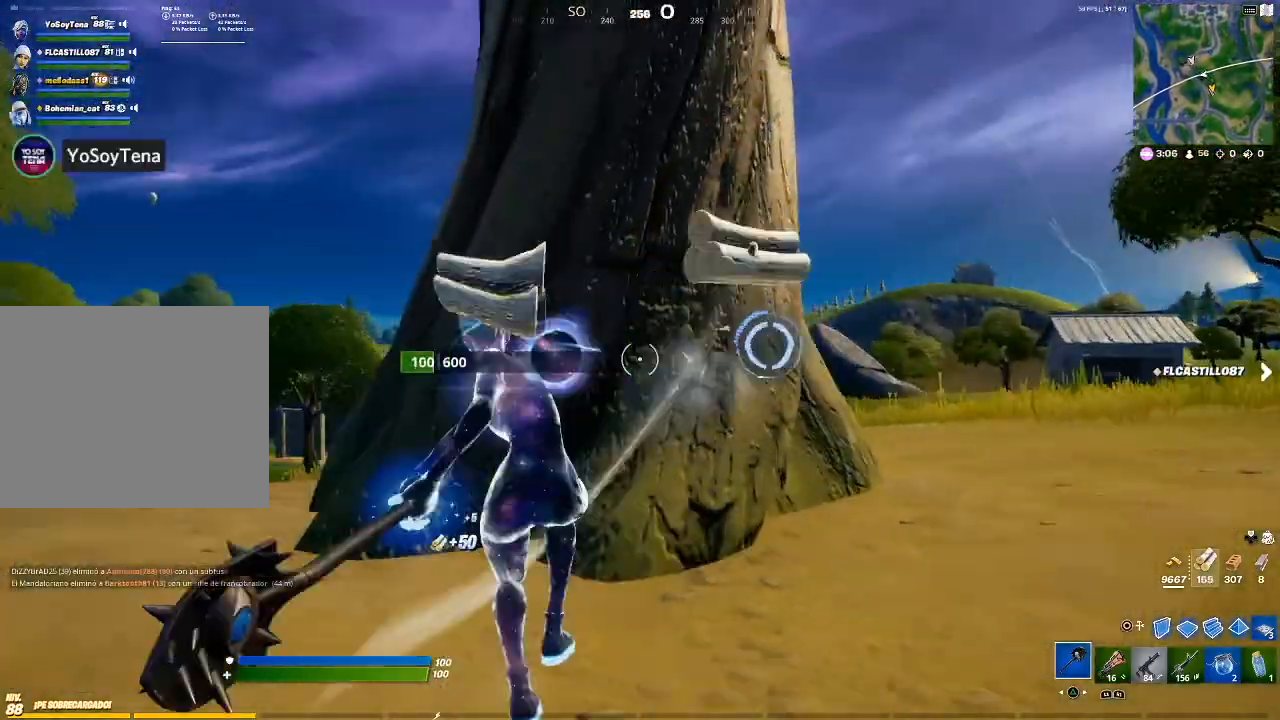
{"buttons": [], "left_stick": "down-left", "right_stick": "center", "events": [[100, "left_stick", "right"], [167, "right_stick", "up-right"], [300, "left_stick", "down"], [300, "right_stick", "center"], [367, "left_stick", "down-left"], [434, "R2", "up"]]}
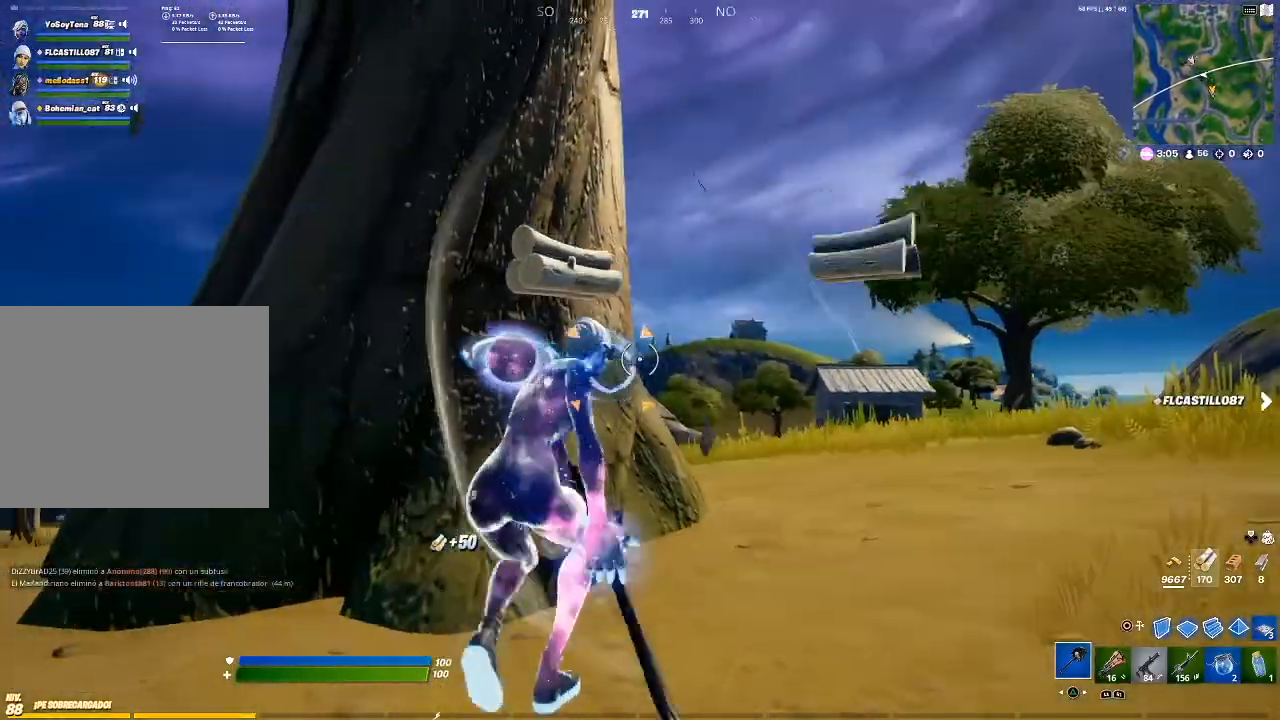
{"buttons": [], "left_stick": "up-left", "right_stick": "center", "events": [[34, "left_stick", "left"], [34, "right_stick", "left"], [67, "R1", "down"], [134, "left_stick", "up-left"], [167, "R1", "up"], [267, "right_stick", "center"], [334, "CROSS", "down"], [401, "CROSS", "up"]]}
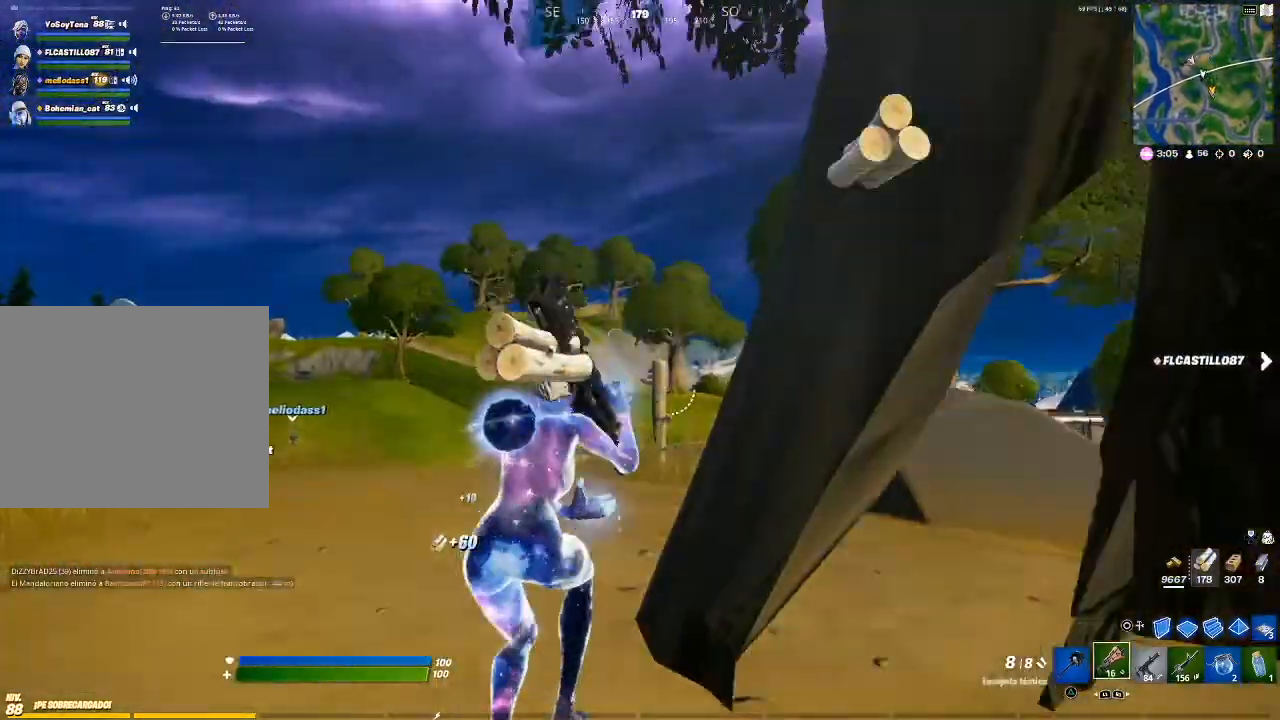
{"buttons": [], "left_stick": "up", "right_stick": "center", "events": [[33, "left_stick", "up"], [133, "right_stick", "left"], [233, "right_stick", "center"]]}
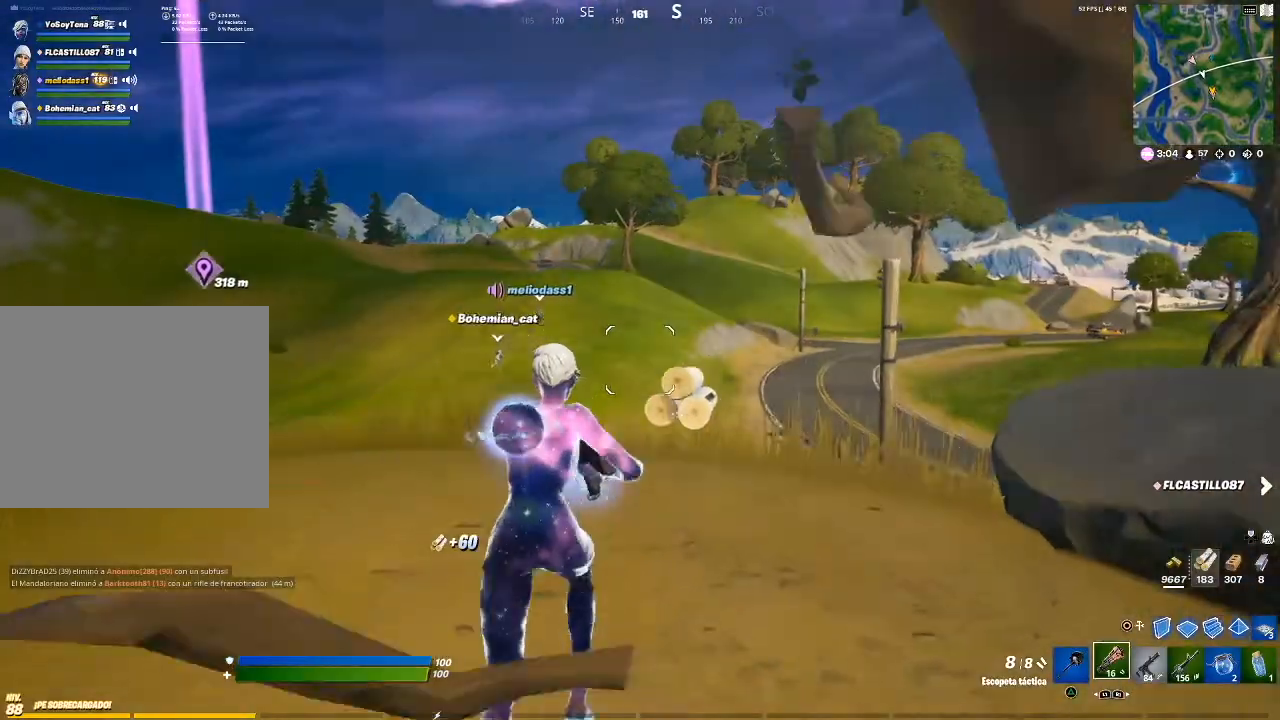
{"buttons": [], "left_stick": "up", "right_stick": "center", "events": [[367, "right_stick", "left"], [467, "right_stick", "center"]]}
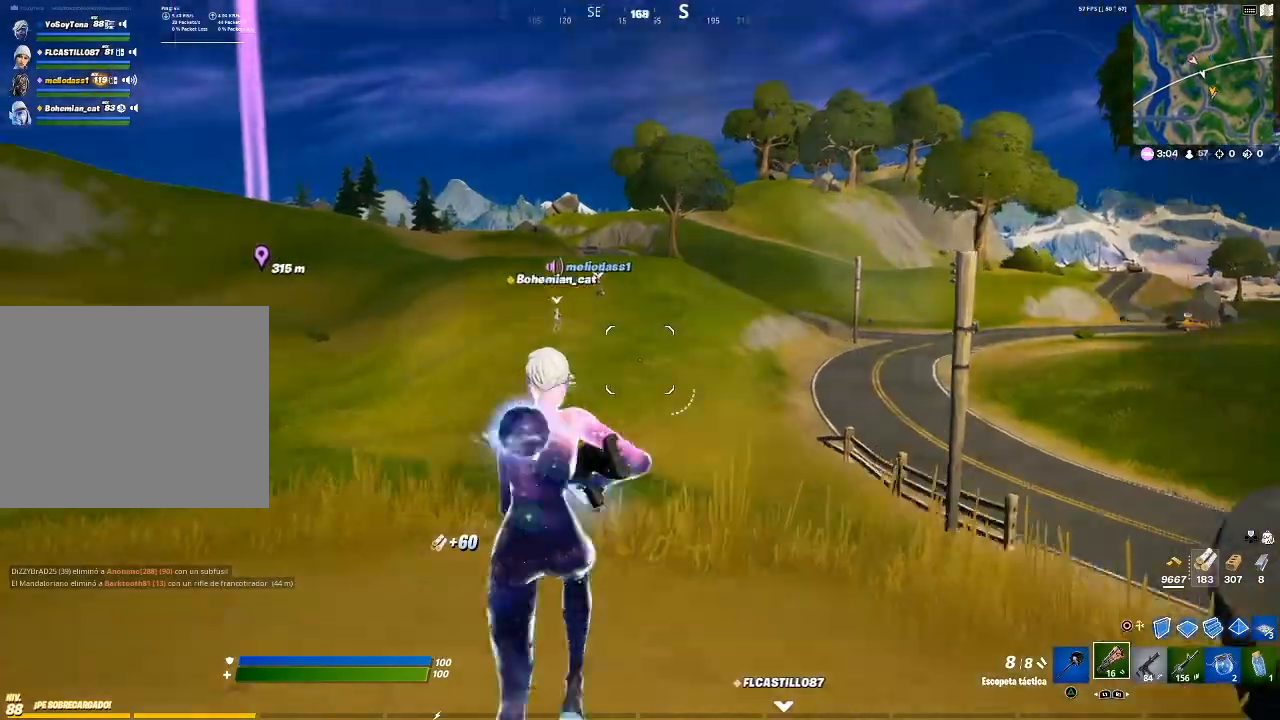
{"buttons": [], "left_stick": "up", "right_stick": "center", "events": []}
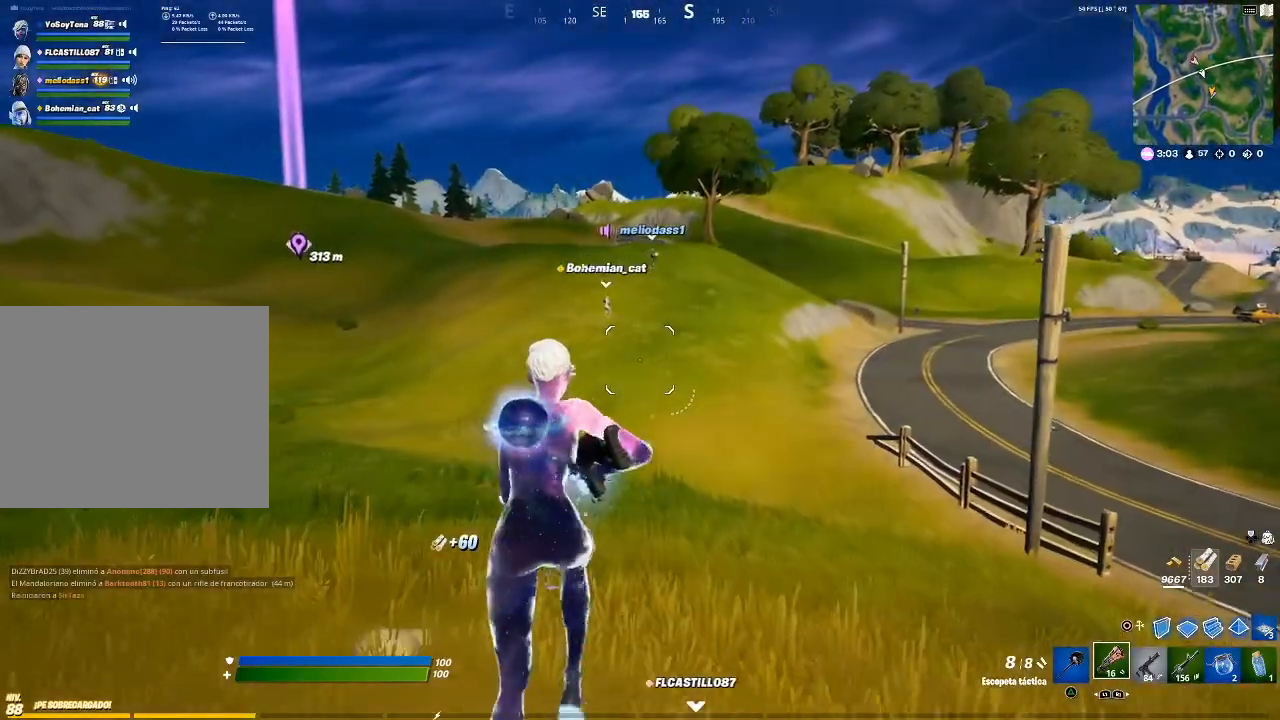
{"buttons": [], "left_stick": "up", "right_stick": "center", "events": []}
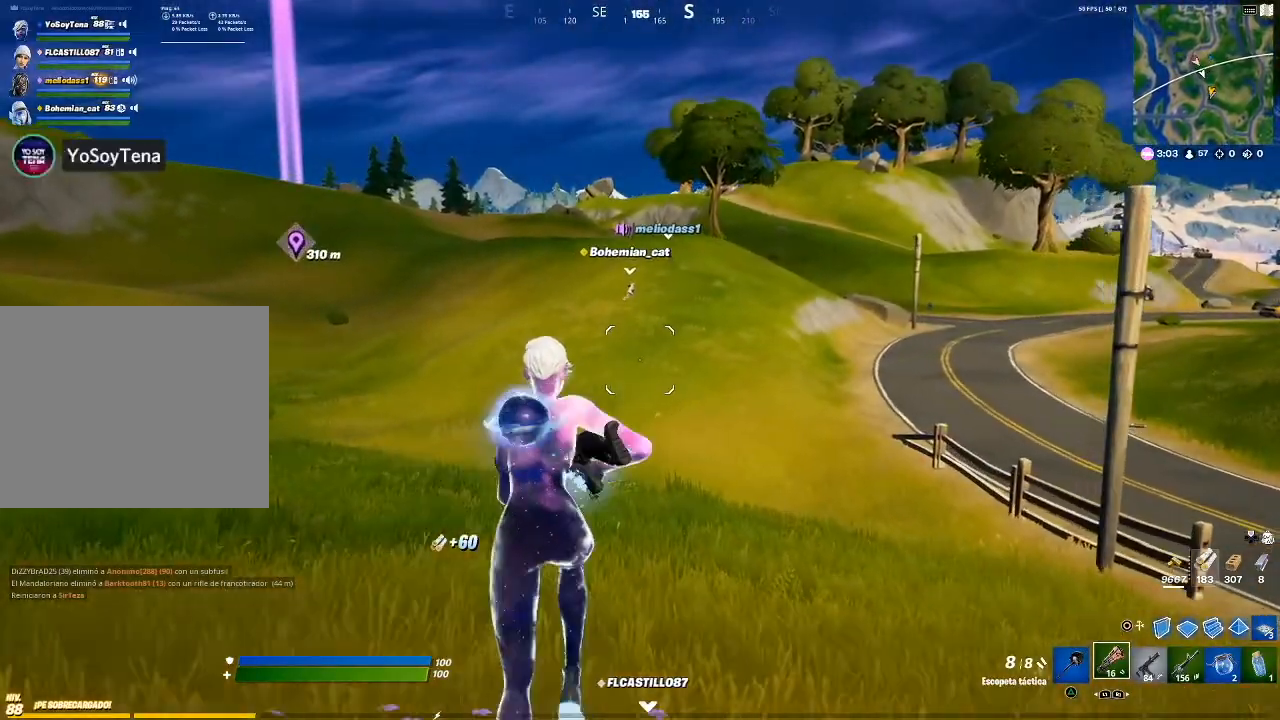
{"buttons": [], "left_stick": "up", "right_stick": "center", "events": [[300, "TRIANGLE", "down"], [367, "TRIANGLE", "up"], [434, "TRIANGLE", "down"], [500, "TRIANGLE", "up"]]}
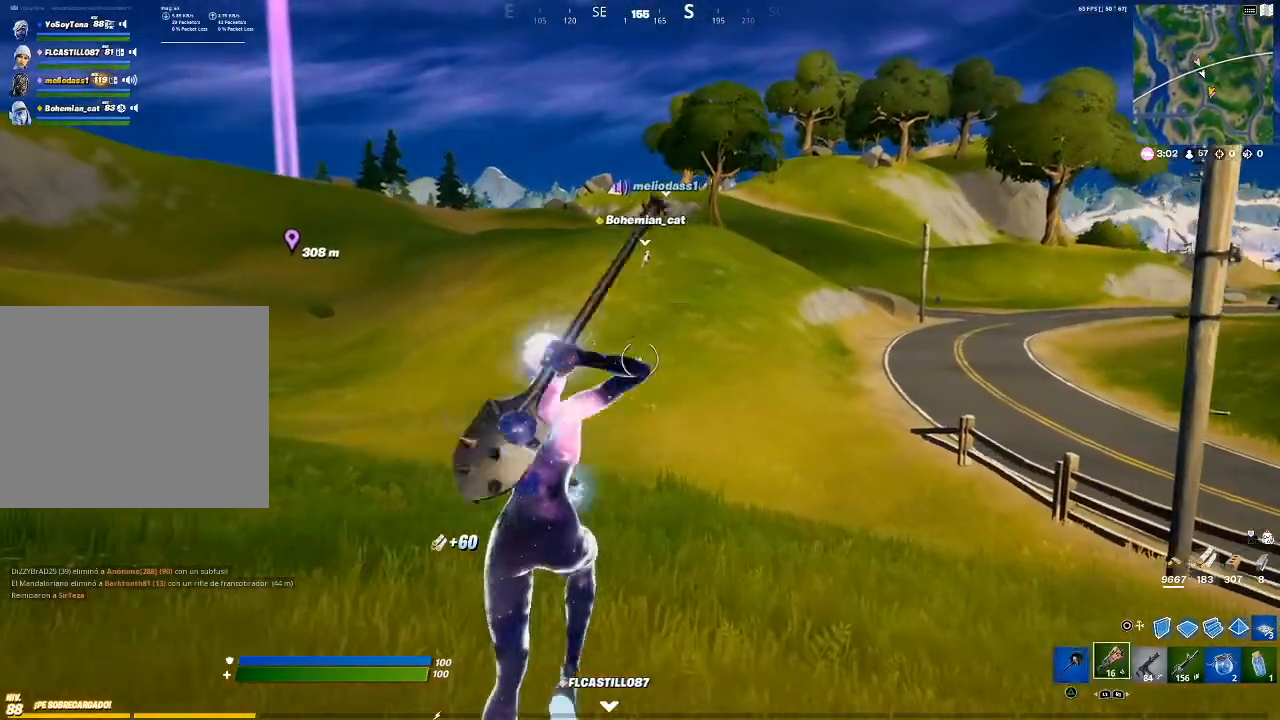
{"buttons": [], "left_stick": "up", "right_stick": "center", "events": [[67, "TRIANGLE", "down"], [134, "TRIANGLE", "up"]]}
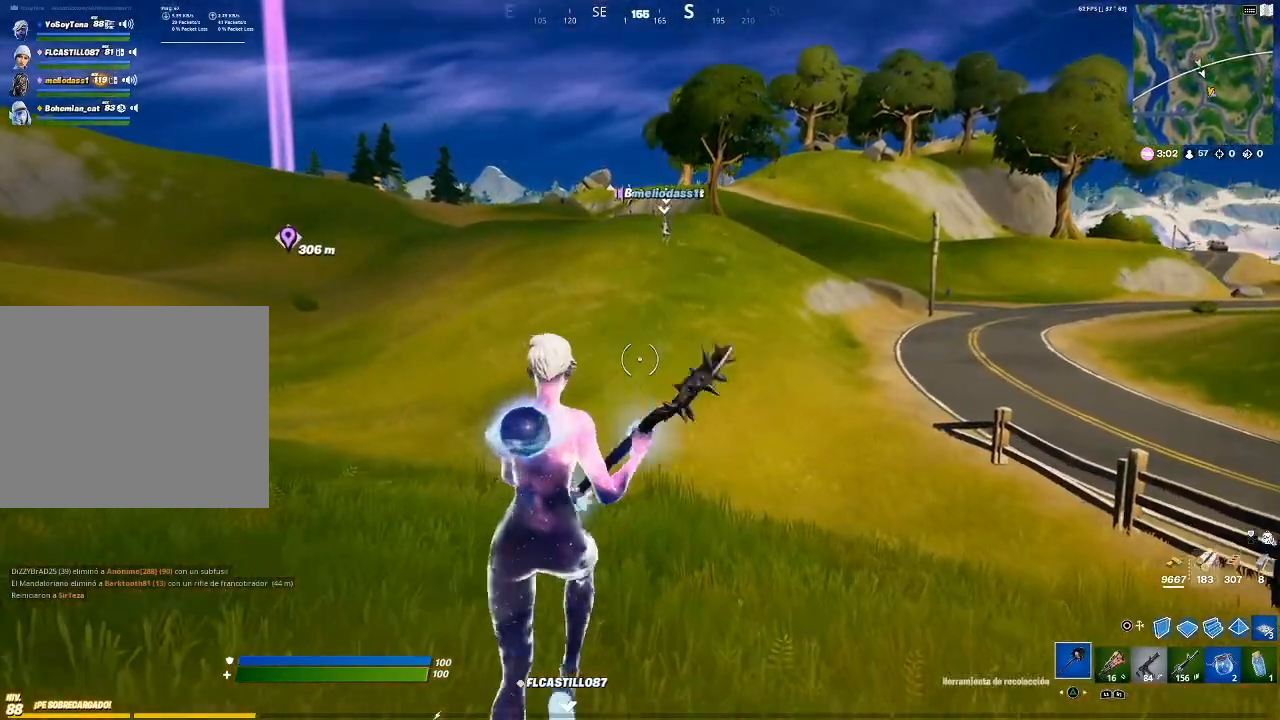
{"buttons": [], "left_stick": "up", "right_stick": "center", "events": [[133, "CROSS", "down"], [267, "CROSS", "up"], [367, "TRIANGLE", "down"], [400, "TRIANGLE", "up"]]}
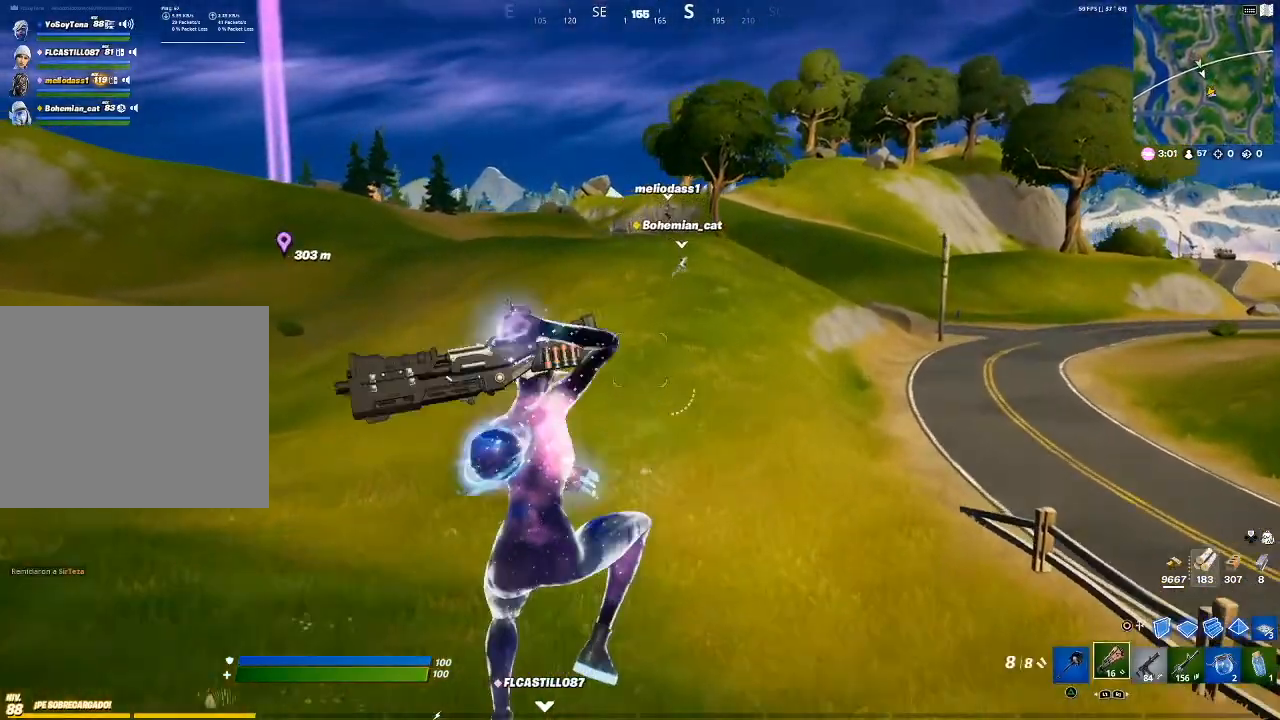
{"buttons": [], "left_stick": "up", "right_stick": "center", "events": [[67, "TRIANGLE", "down"], [134, "TRIANGLE", "up"], [200, "TRIANGLE", "down"], [301, "TRIANGLE", "up"], [334, "TRIANGLE", "down"], [434, "TRIANGLE", "up"]]}
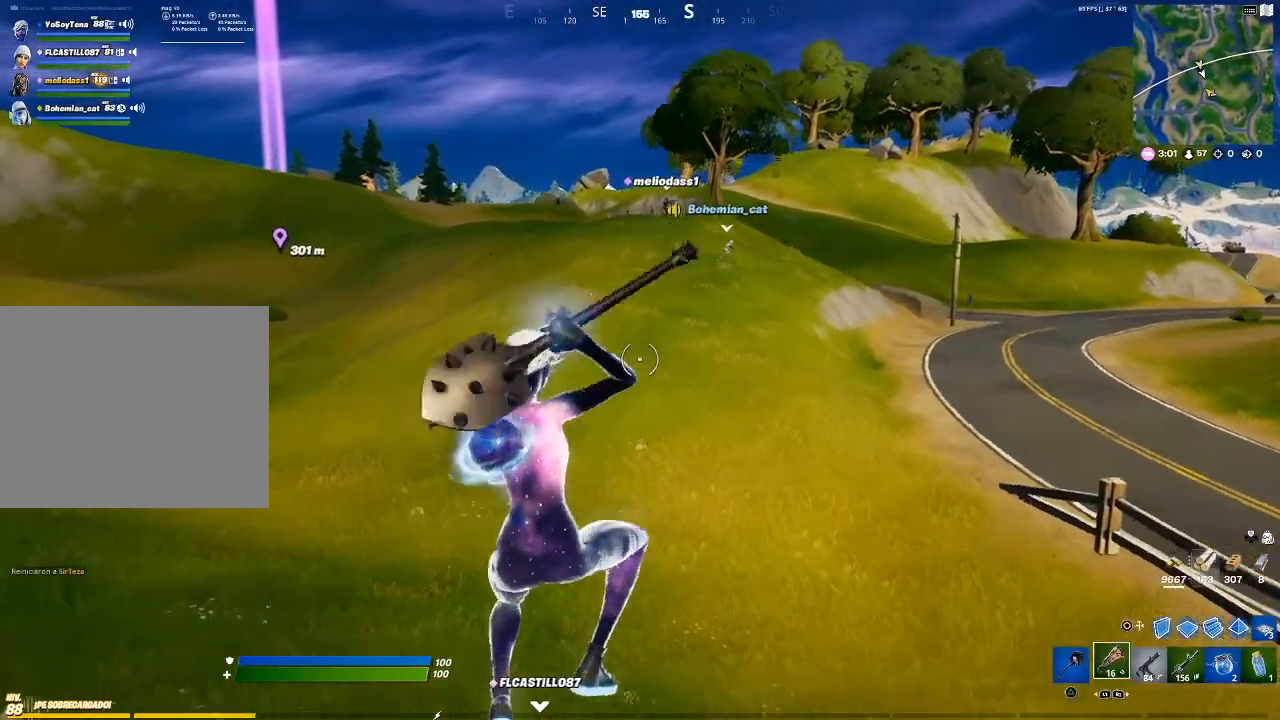
{"buttons": ["TRIANGLE"], "left_stick": "up", "right_stick": "center", "events": [[333, "CROSS", "down"], [367, "CROSS", "up"], [500, "TRIANGLE", "down"]]}
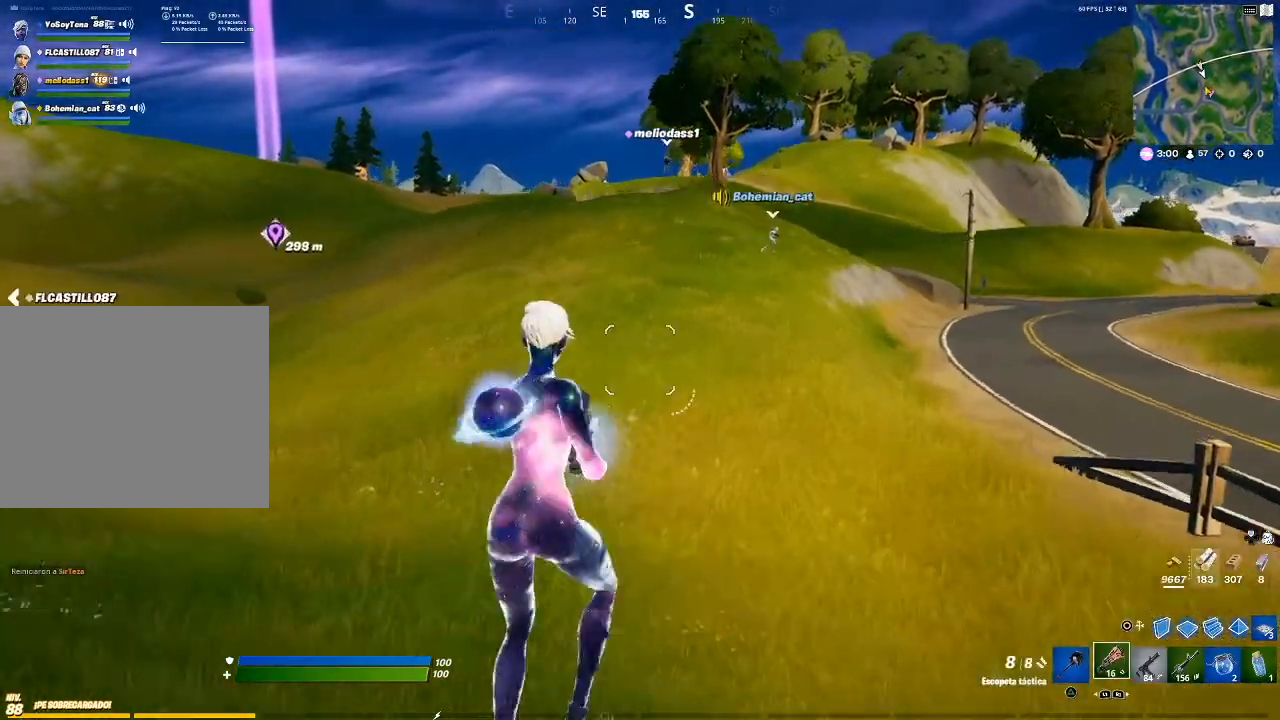
{"buttons": [], "left_stick": "up", "right_stick": "center", "events": [[34, "TRIANGLE", "up"], [200, "TRIANGLE", "down"], [267, "TRIANGLE", "up"], [334, "TRIANGLE", "down"], [367, "TRIANGLE", "up"], [401, "TRIANGLE", "down"], [501, "TRIANGLE", "up"]]}
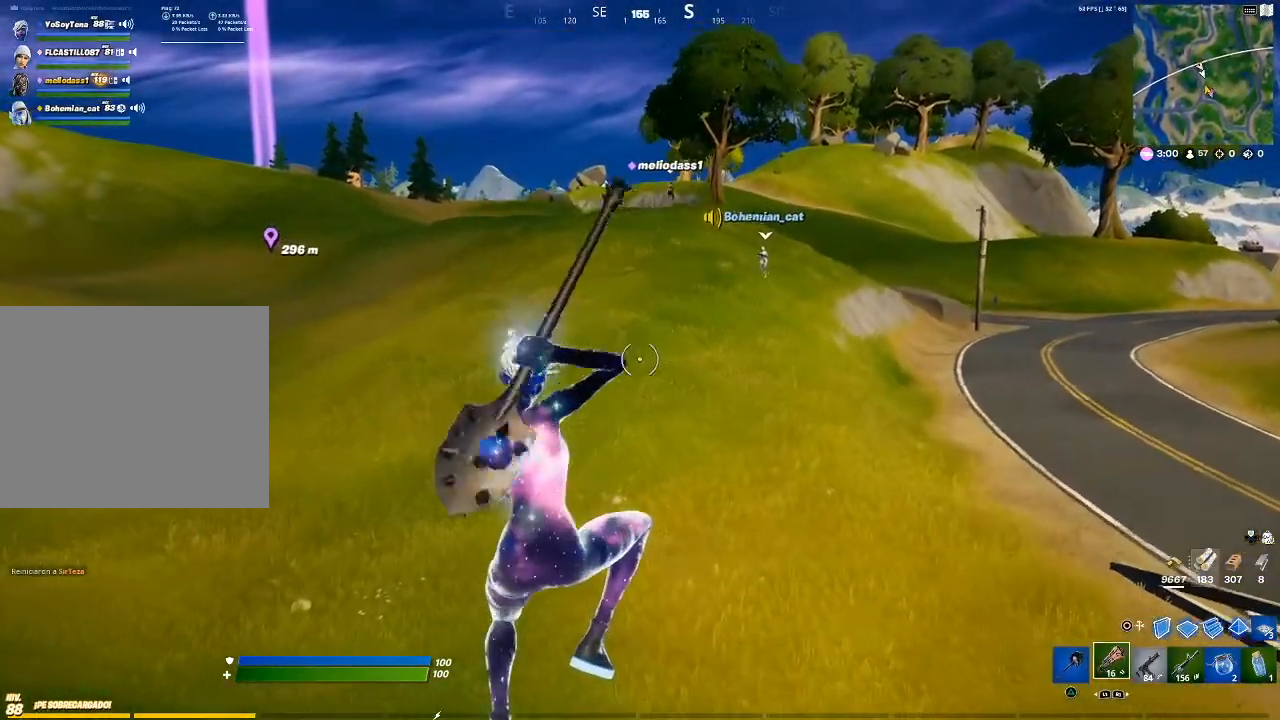
{"buttons": ["CROSS"], "left_stick": "up", "right_stick": "center", "events": [[467, "CROSS", "down"]]}
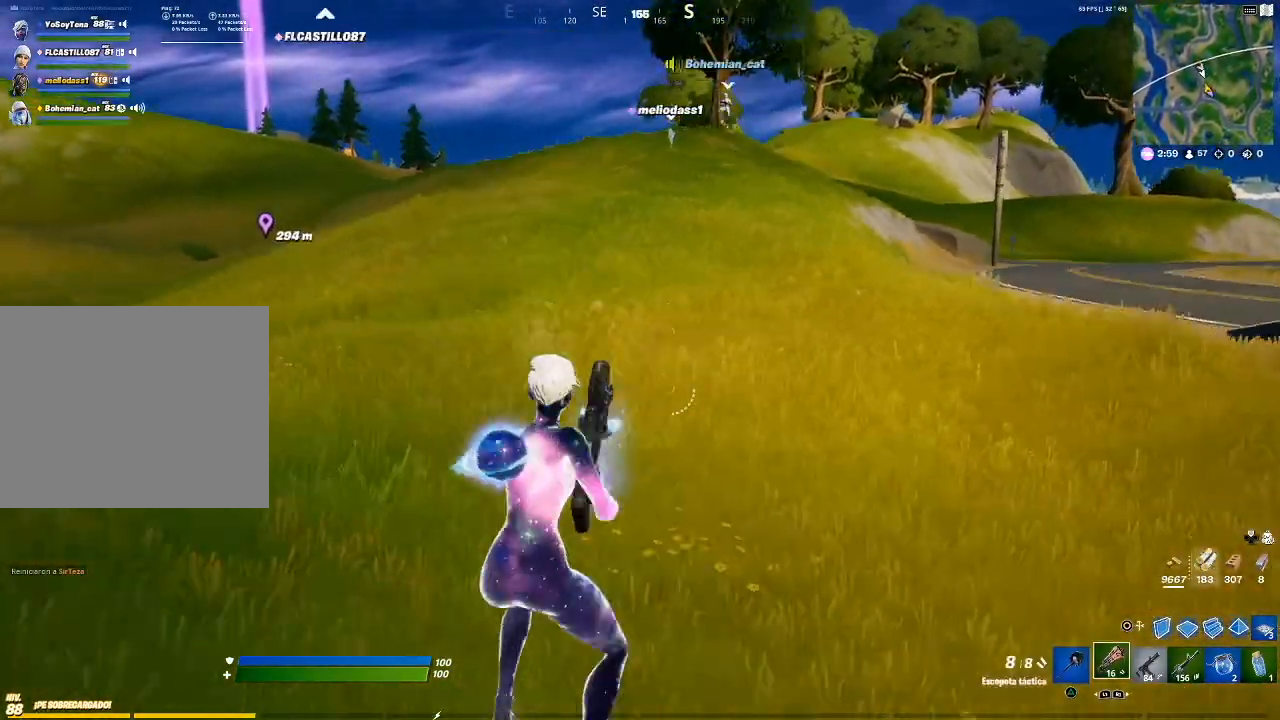
{"buttons": ["TRIANGLE"], "left_stick": "up", "right_stick": "center", "events": [[100, "CROSS", "up"], [200, "TRIANGLE", "down"], [267, "TRIANGLE", "up"], [467, "TRIANGLE", "down"]]}
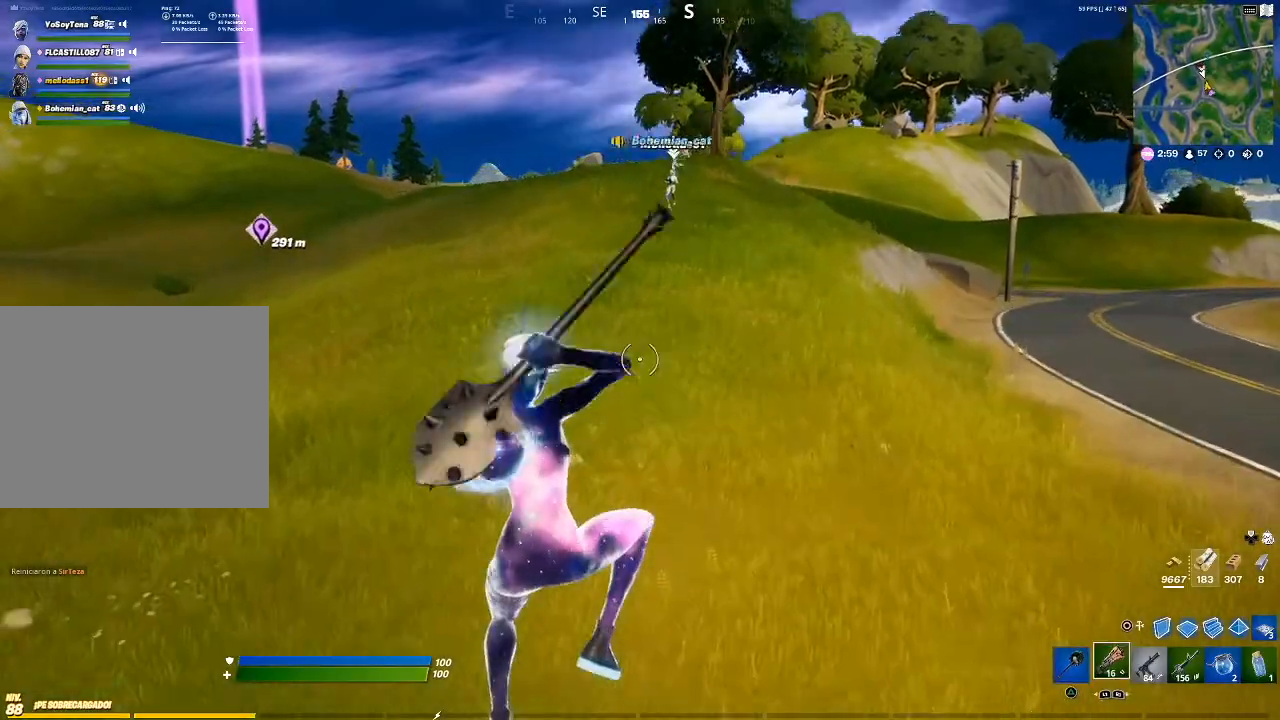
{"buttons": [], "left_stick": "up", "right_stick": "center", "events": [[33, "TRIANGLE", "up"], [100, "TRIANGLE", "down"], [200, "TRIANGLE", "up"]]}
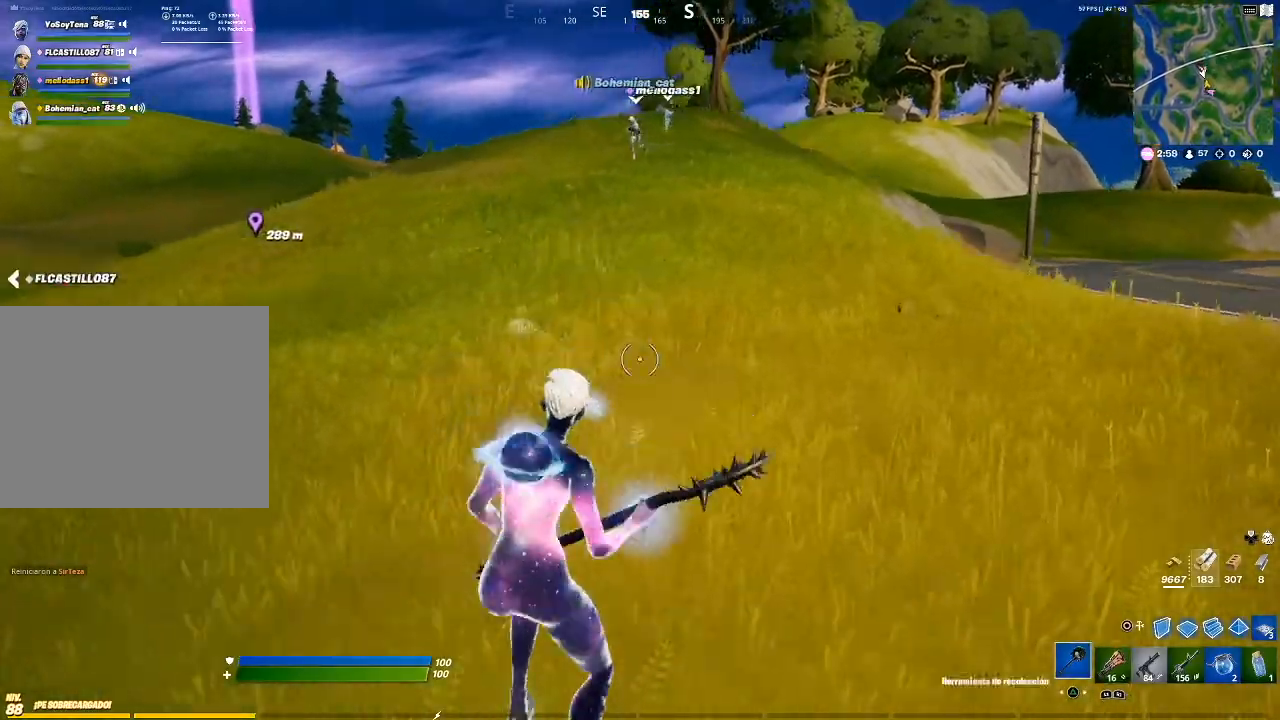
{"buttons": [], "left_stick": "up-right", "right_stick": "left", "events": [[434, "left_stick", "up-right"], [434, "right_stick", "left"]]}